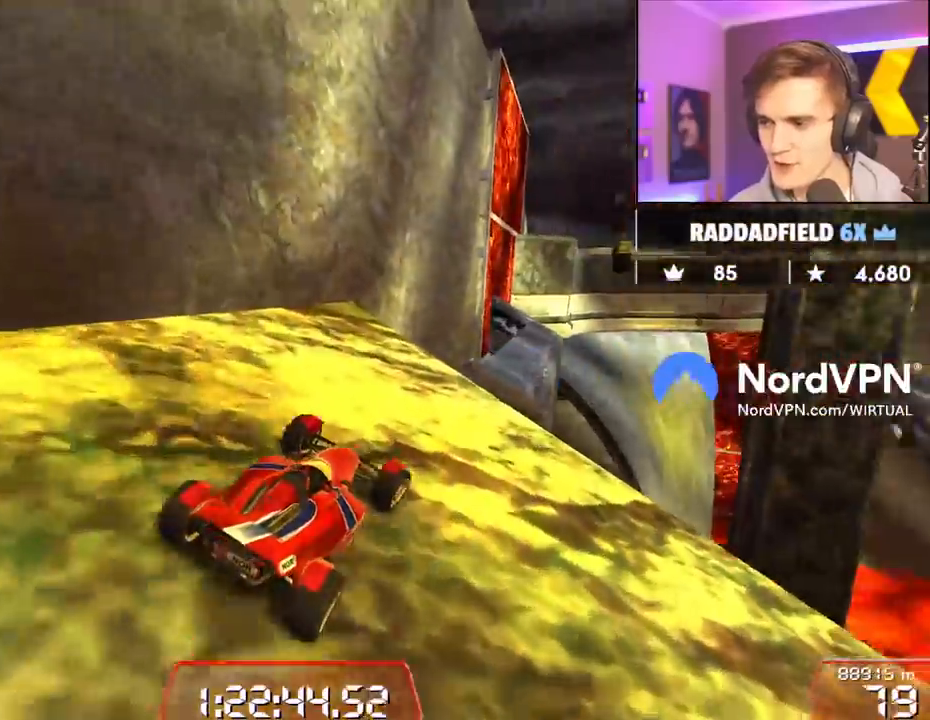
Gameplay with keyboard; each line is a JSON object with the keys held at the frame after it. "events" lists presses ("down") and releases ("up") of "brake", "down", "left", "right" and "up" between this image and that frame as [ms after this image, input, new state], when the widget could be followed in between. No other keys are recorded. Mouse input is not recorded. Key names are as the overlay labels them; some are game actions (e.g. jump) rather than physical keys.
{"keys": ["up"], "events": [[283, "left", "down"], [333, "left", "up"]]}
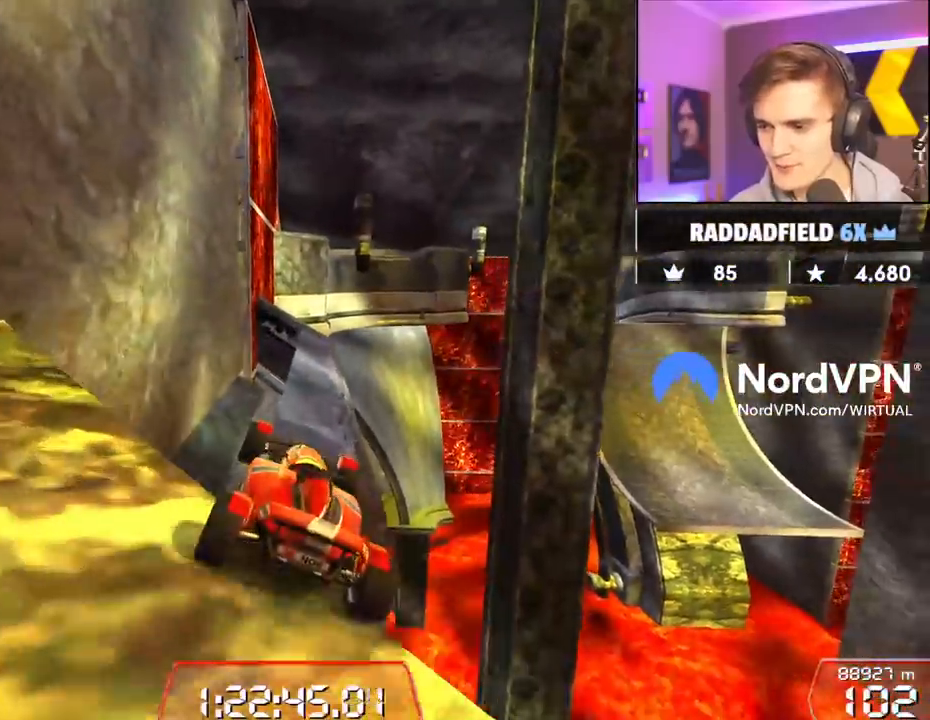
{"keys": ["up"], "events": [[50, "right", "down"], [283, "right", "up"]]}
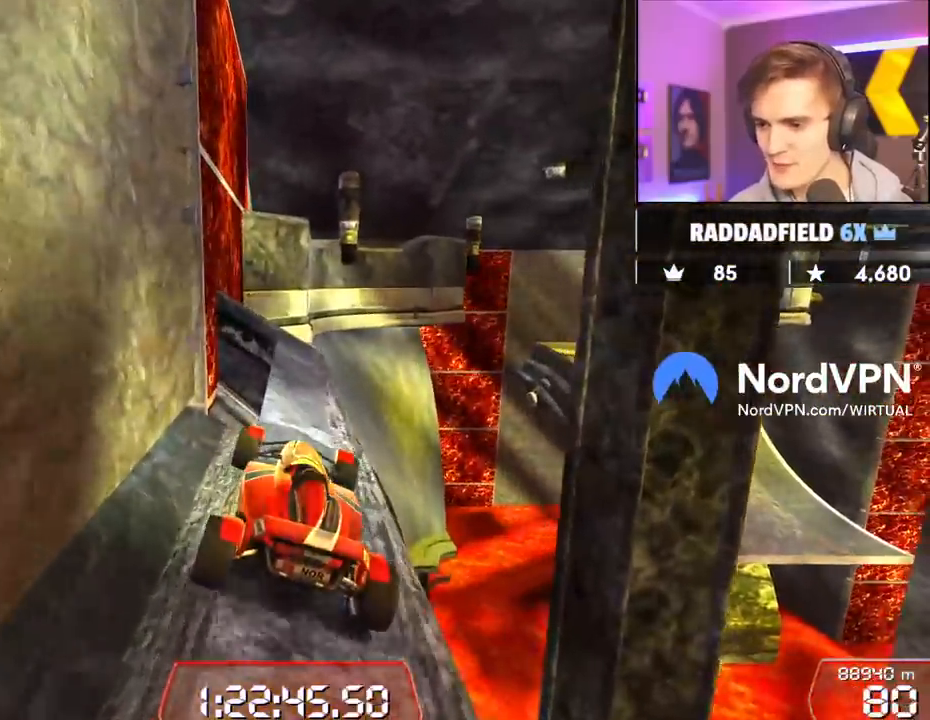
{"keys": ["up"], "events": [[17, "right", "down"], [167, "right", "up"]]}
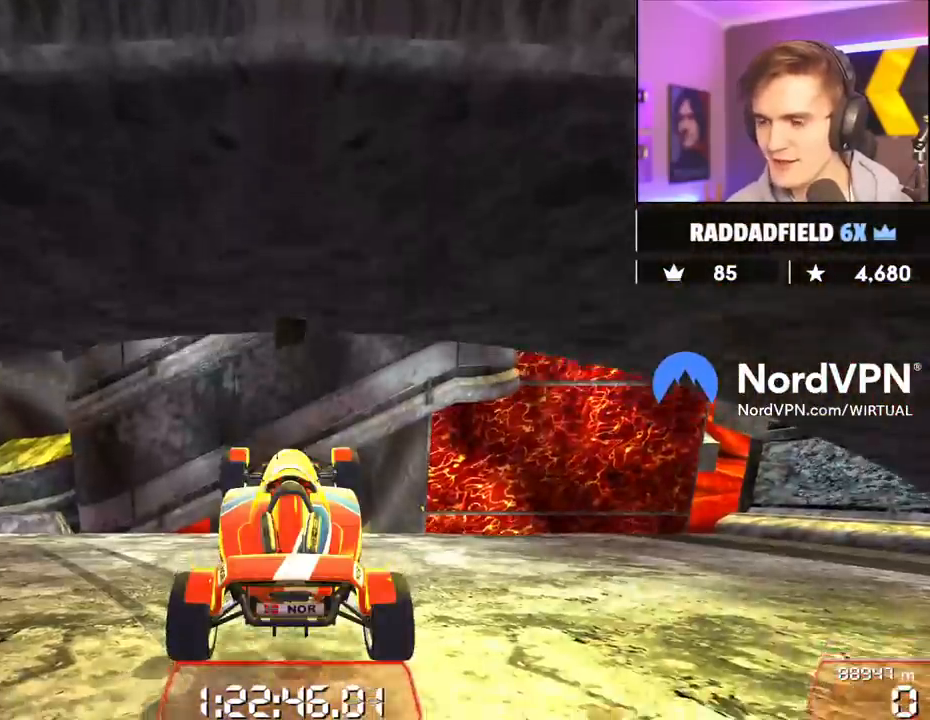
{"keys": ["left", "up"], "events": [[33, "left", "down"]]}
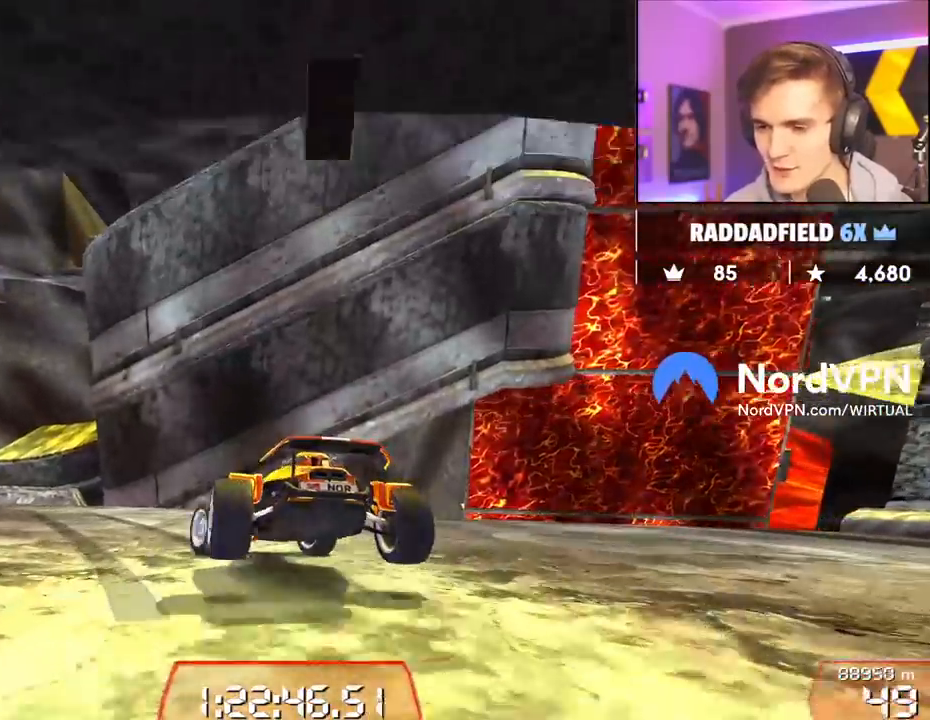
{"keys": ["left", "up"], "events": [[200, "left", "up"], [483, "left", "down"]]}
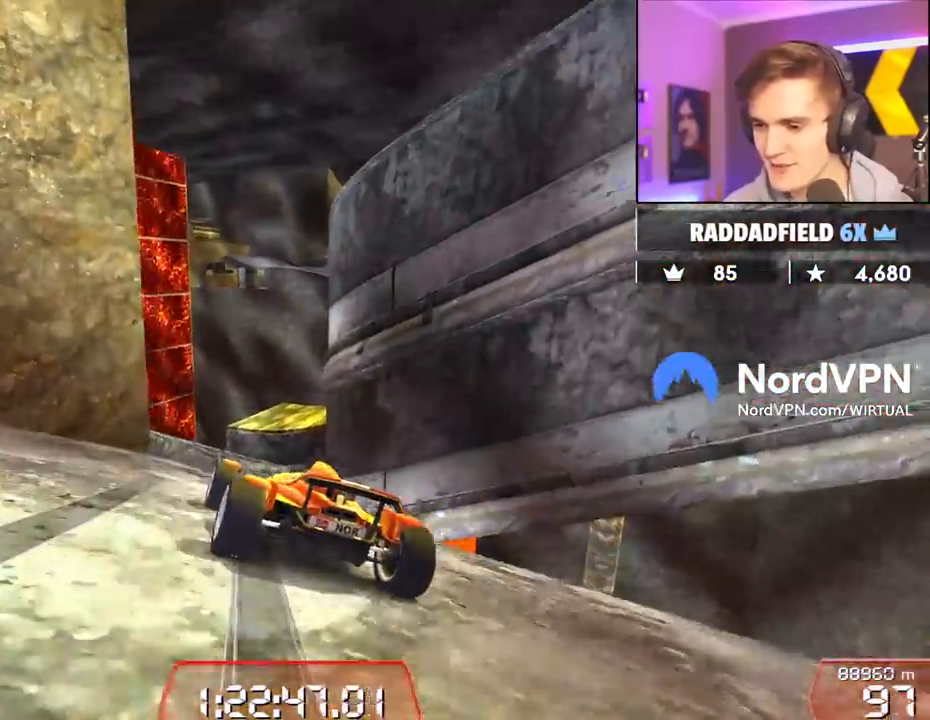
{"keys": ["up"], "events": [[67, "left", "up"], [217, "right", "down"], [300, "right", "up"], [350, "right", "down"], [467, "right", "up"]]}
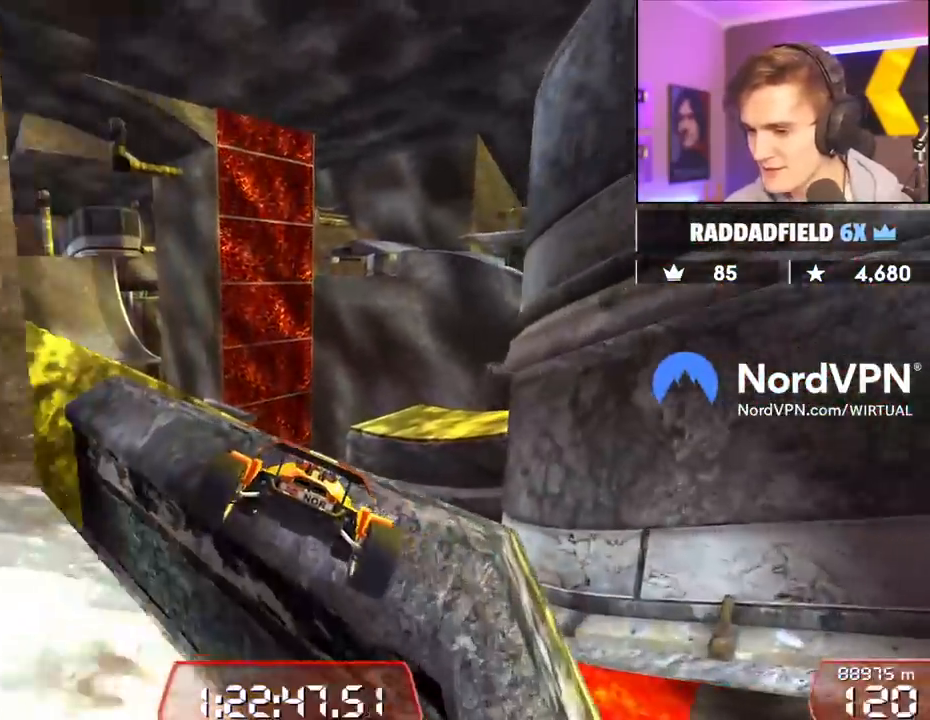
{"keys": ["left"], "events": [[233, "right", "down"], [317, "right", "up"], [367, "up", "up"], [467, "left", "down"]]}
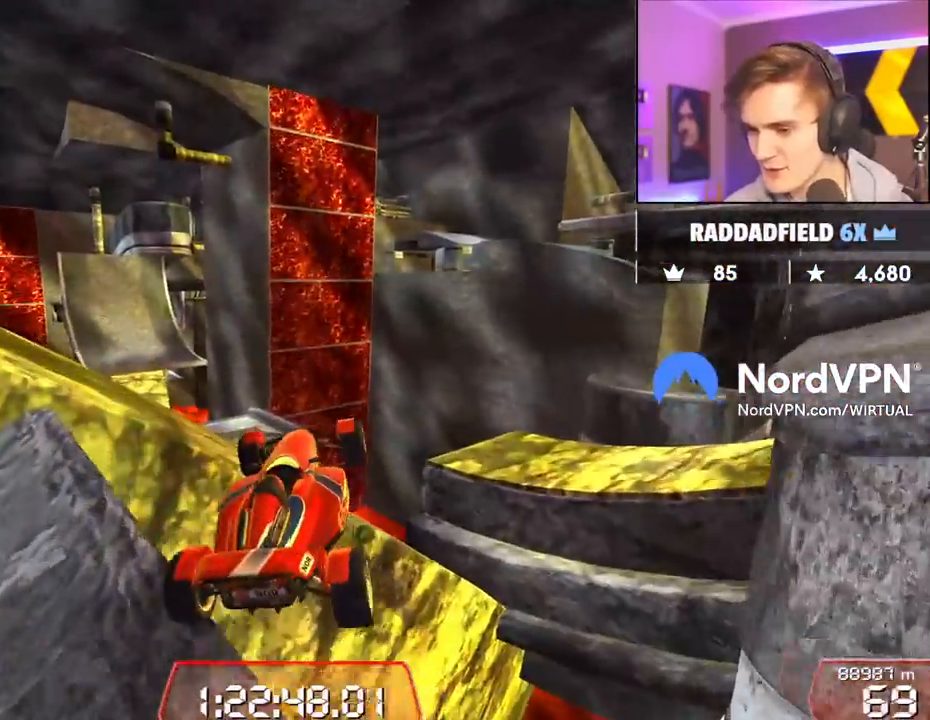
{"keys": ["up"], "events": [[17, "left", "up"], [17, "right", "down"], [100, "up", "down"], [283, "right", "up"], [383, "left", "down"], [483, "left", "up"]]}
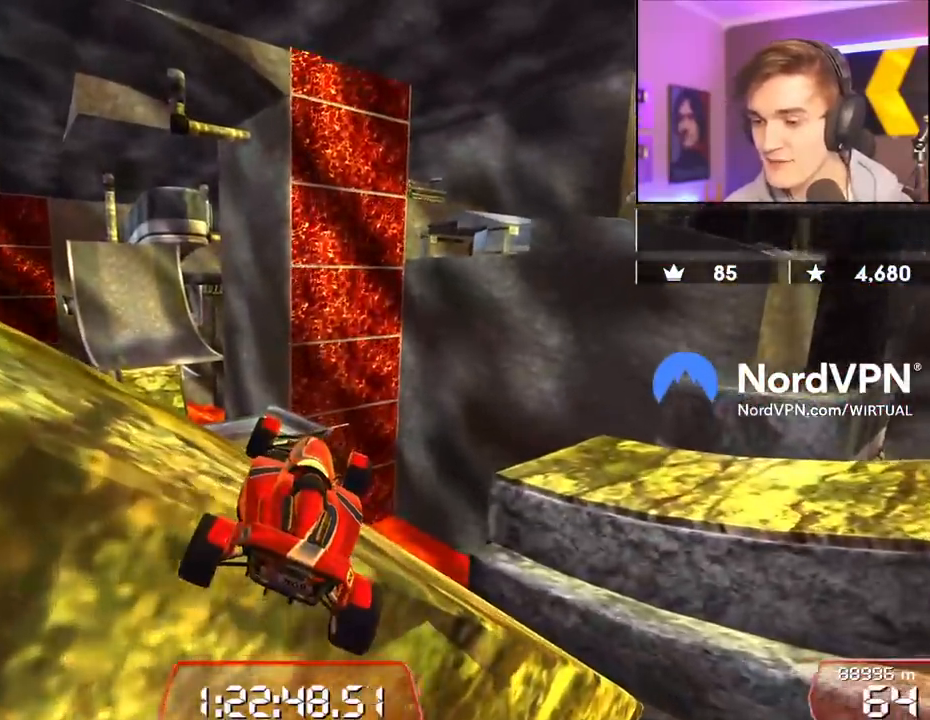
{"keys": ["right"], "events": [[217, "up", "up"], [300, "right", "down"]]}
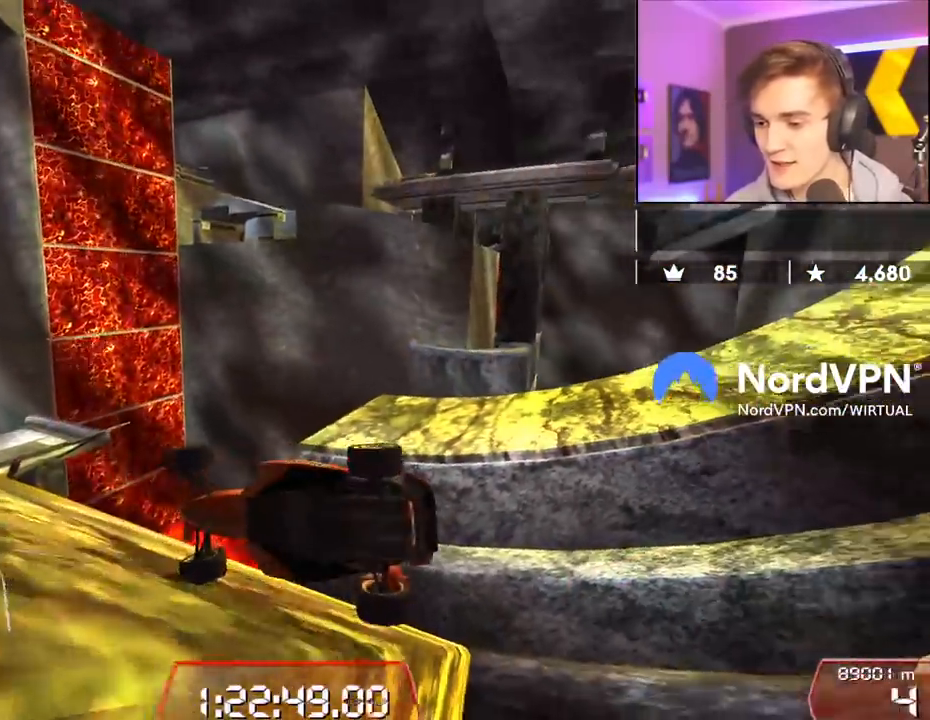
{"keys": [], "events": [[83, "right", "up"], [283, "right", "down"], [467, "right", "up"]]}
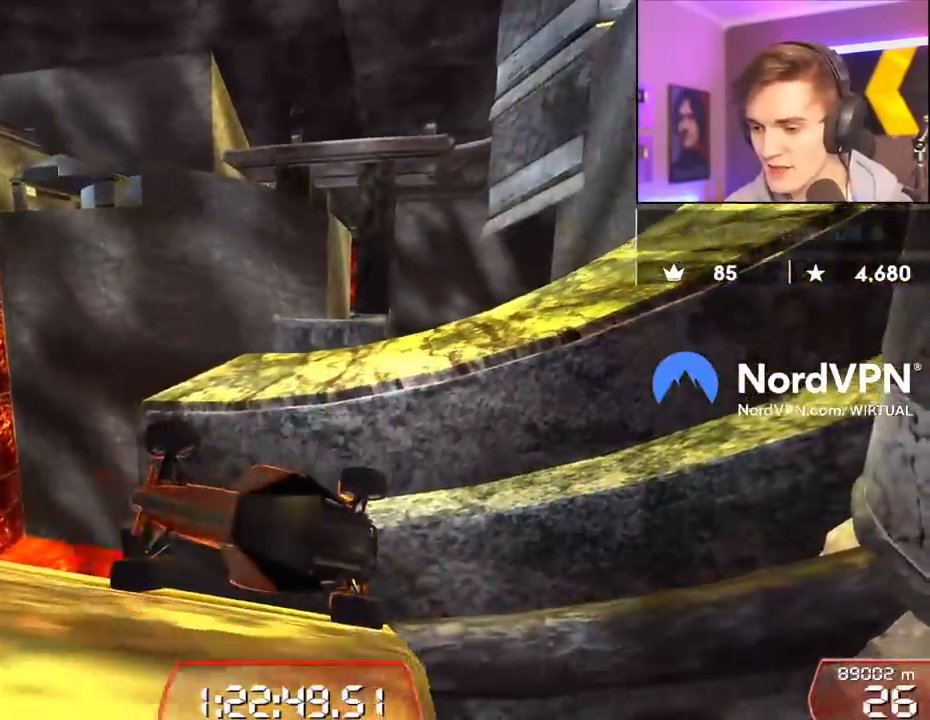
{"keys": ["up"], "events": [[50, "up", "down"]]}
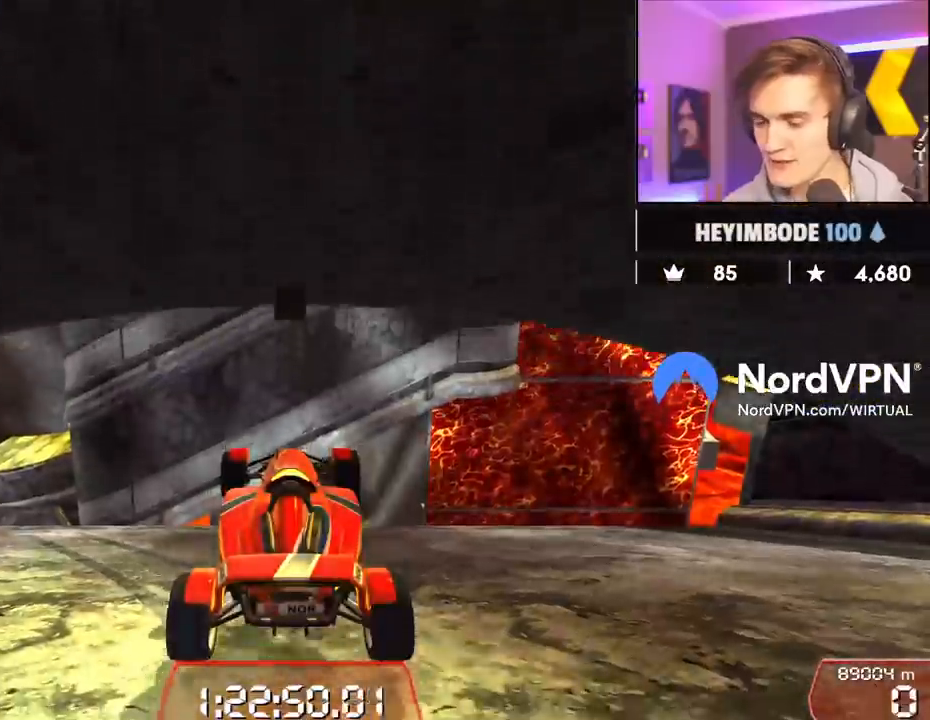
{"keys": ["left", "up"], "events": [[33, "left", "down"]]}
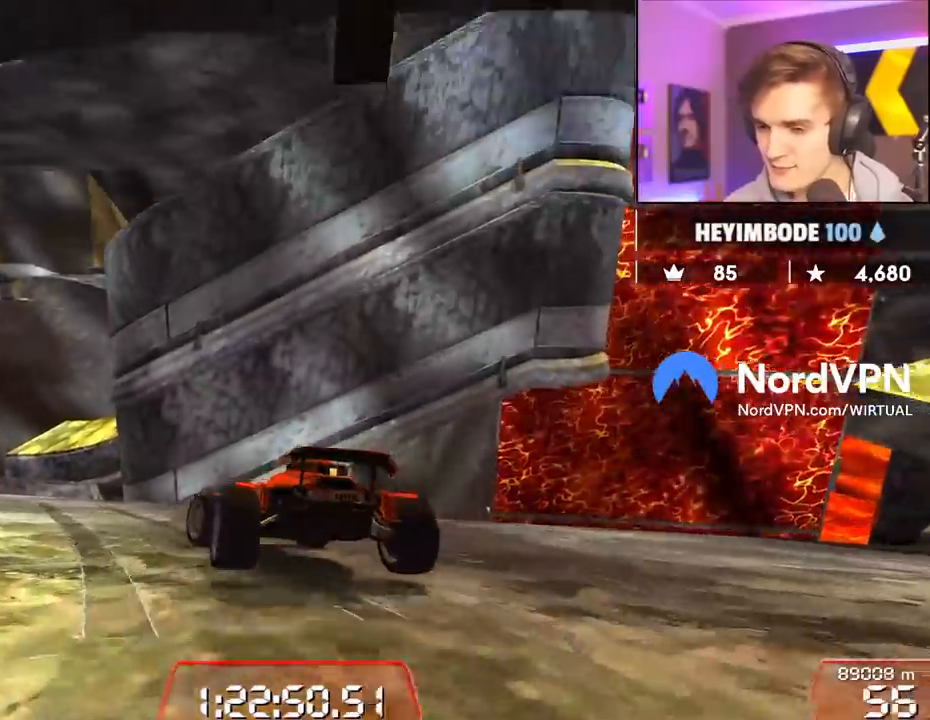
{"keys": ["up"], "events": [[83, "left", "up"], [267, "left", "down"], [417, "left", "up"]]}
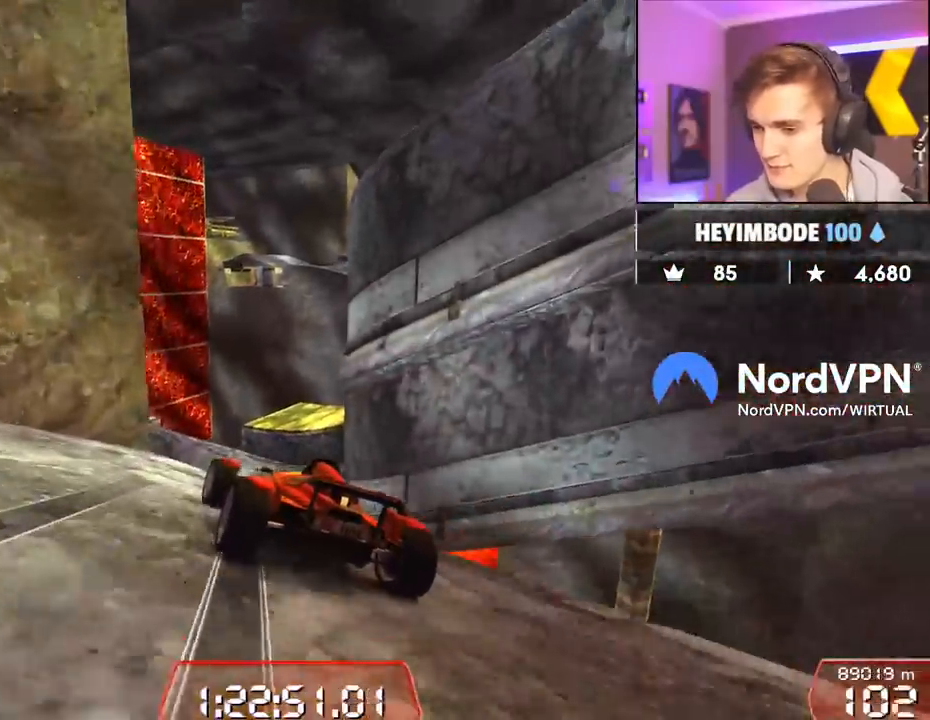
{"keys": ["right", "up"], "events": [[100, "right", "down"], [250, "right", "up"], [383, "right", "down"]]}
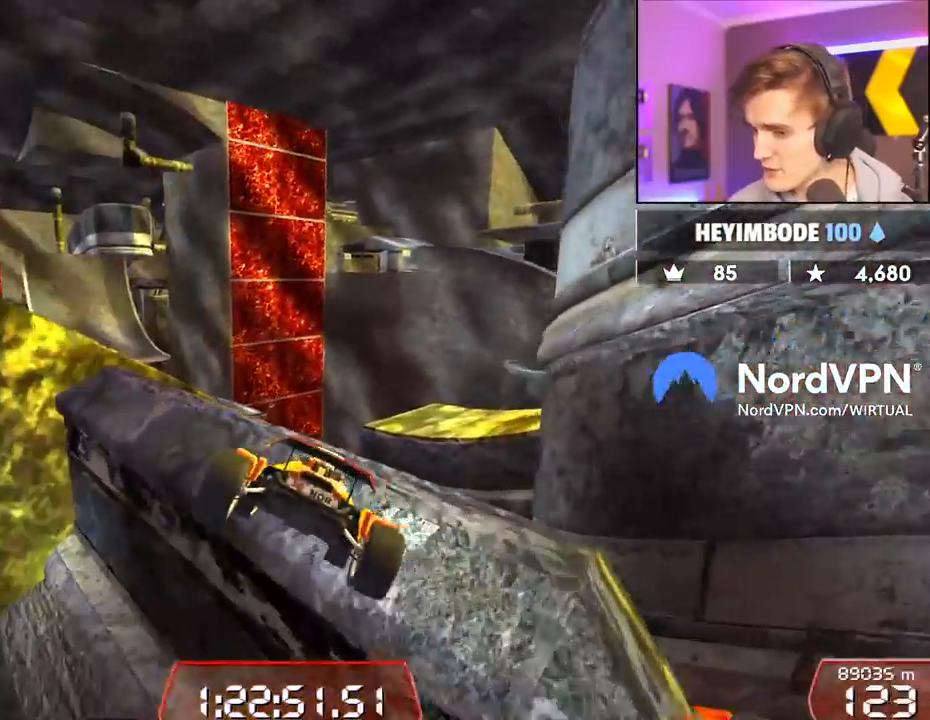
{"keys": [], "events": [[33, "right", "up"], [67, "right", "down"], [267, "right", "up"], [267, "up", "up"], [300, "left", "down"], [500, "left", "up"]]}
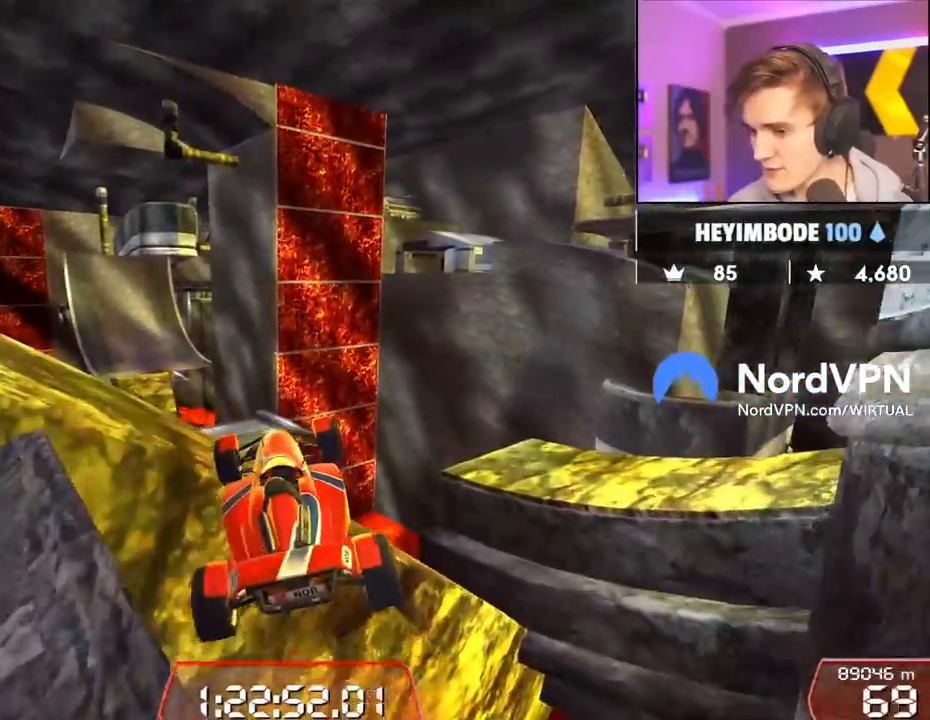
{"keys": ["right"], "events": [[33, "right", "down"], [33, "up", "down"], [317, "up", "up"]]}
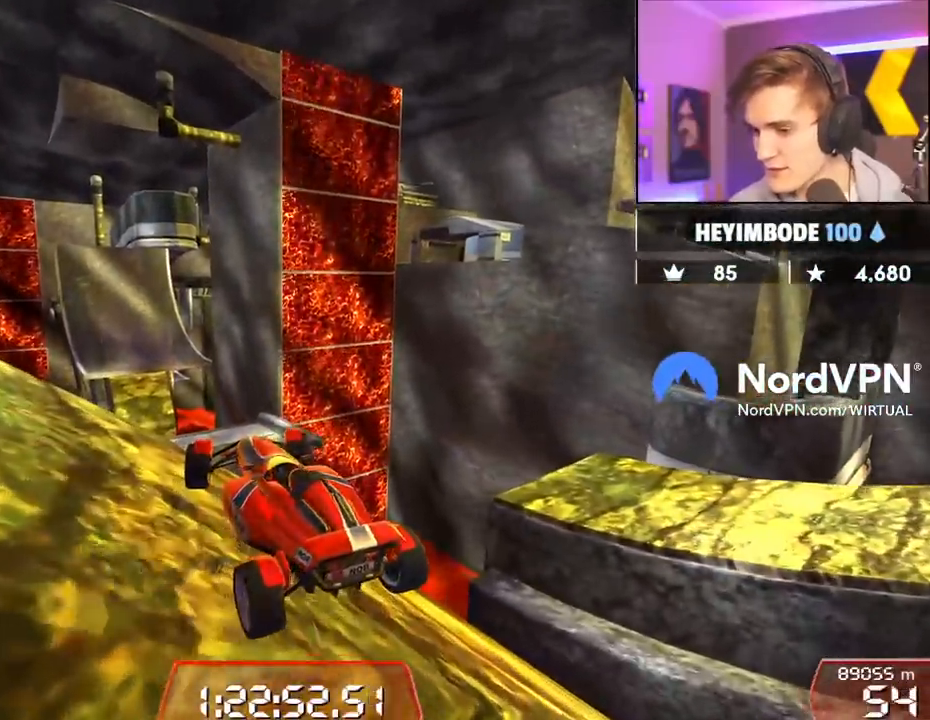
{"keys": ["left", "up"], "events": [[200, "right", "up"], [383, "left", "down"], [433, "up", "down"]]}
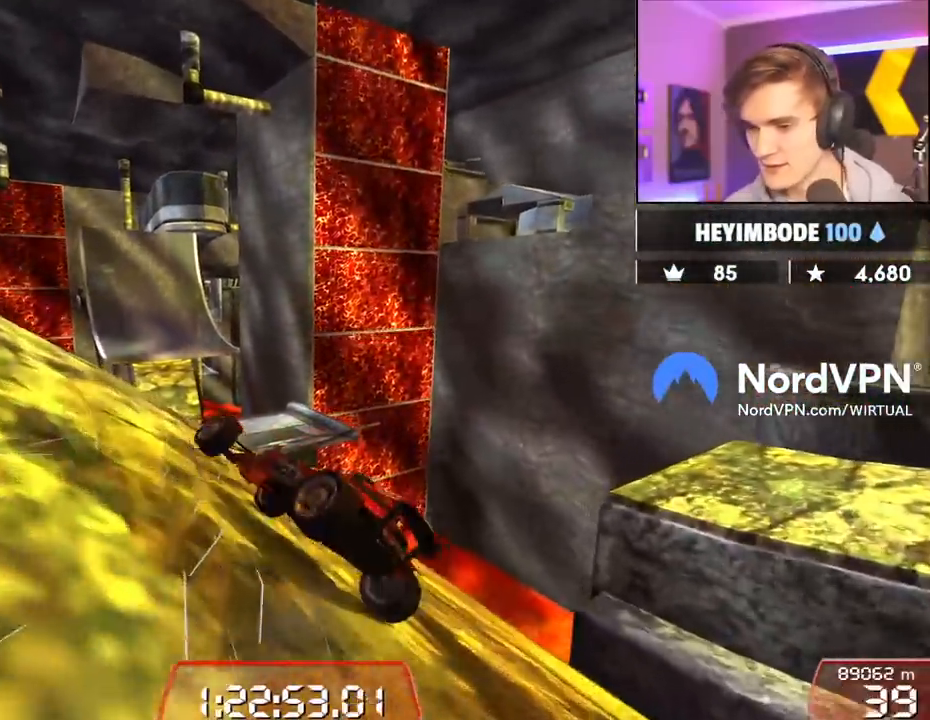
{"keys": ["up"], "events": [[33, "left", "up"], [117, "left", "down"], [350, "left", "up"]]}
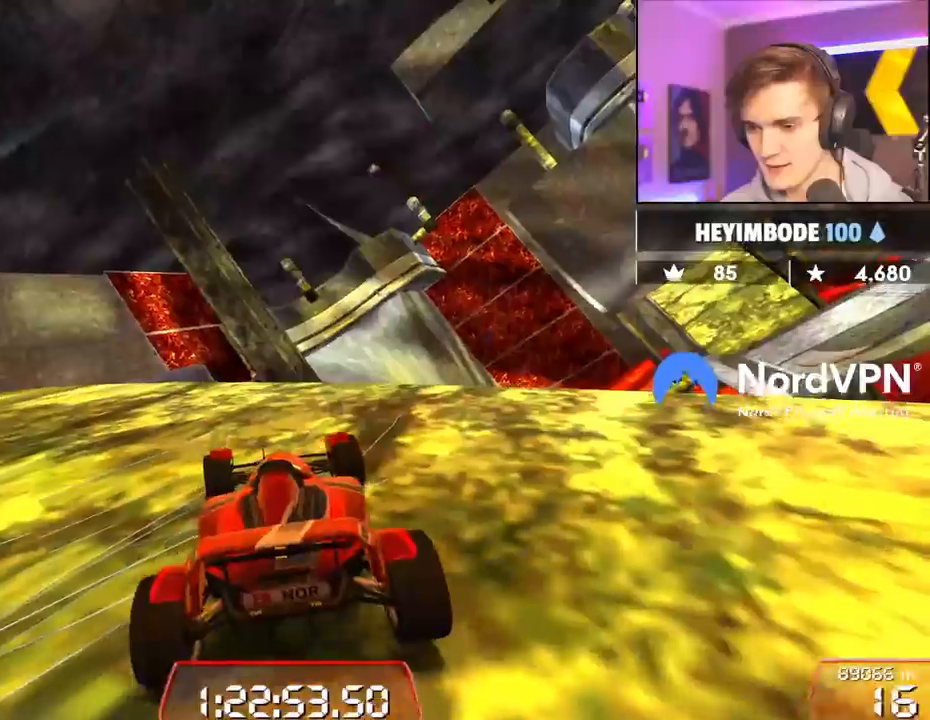
{"keys": ["up"], "events": []}
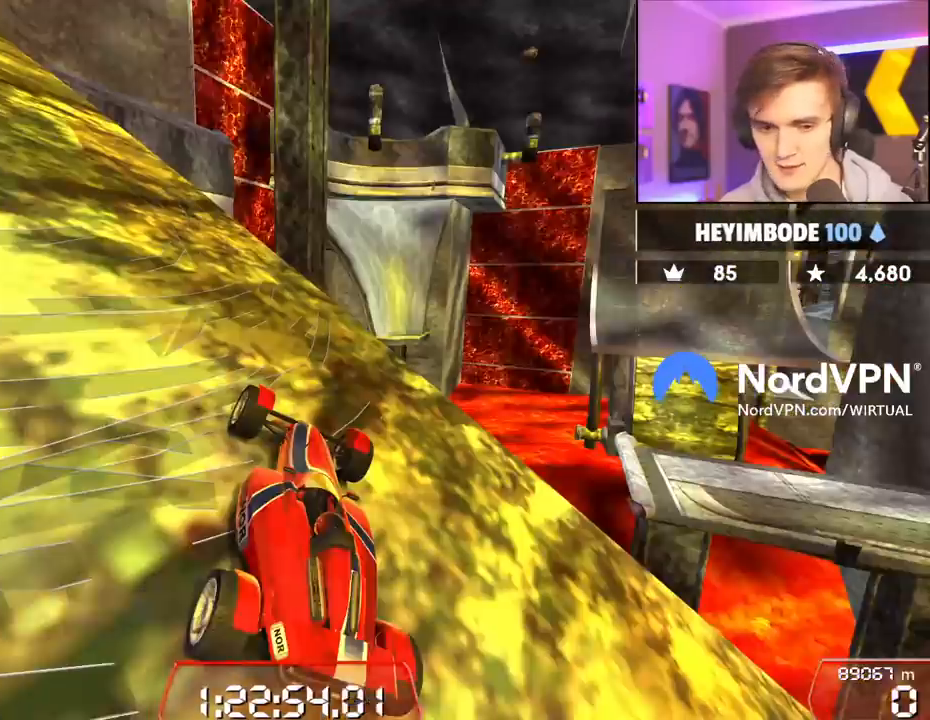
{"keys": ["up"], "events": []}
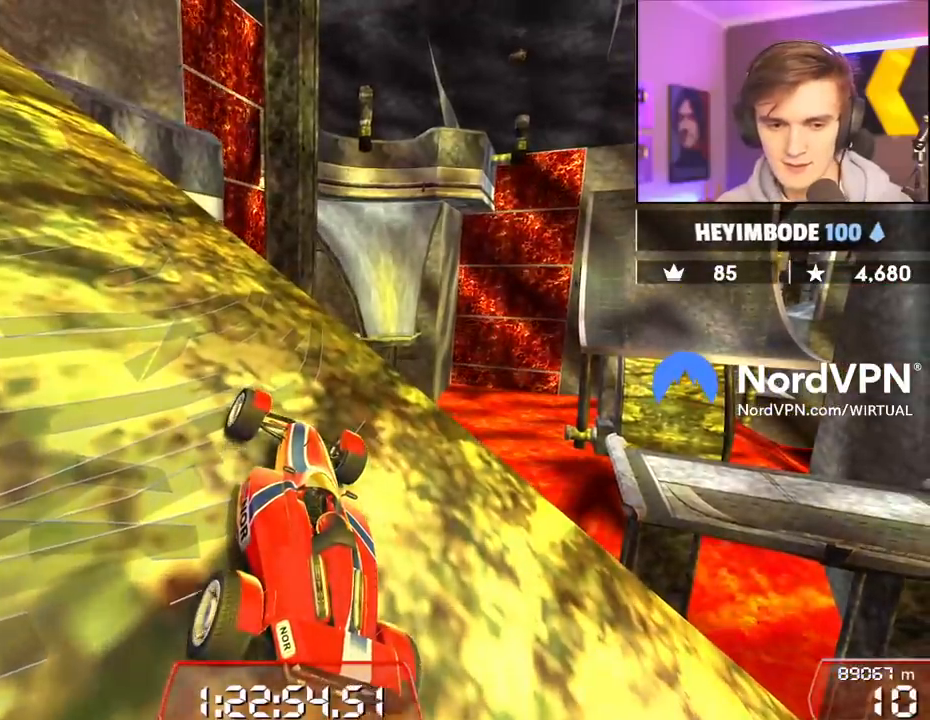
{"keys": ["up"], "events": [[167, "left", "down"], [450, "left", "up"]]}
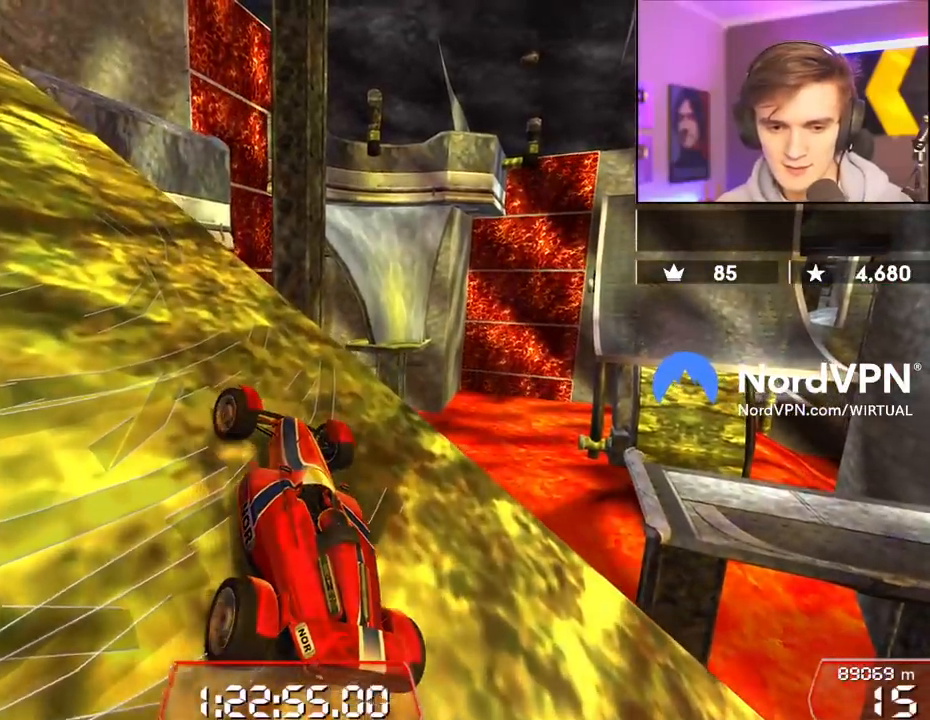
{"keys": ["left", "up"], "events": [[183, "left", "down"]]}
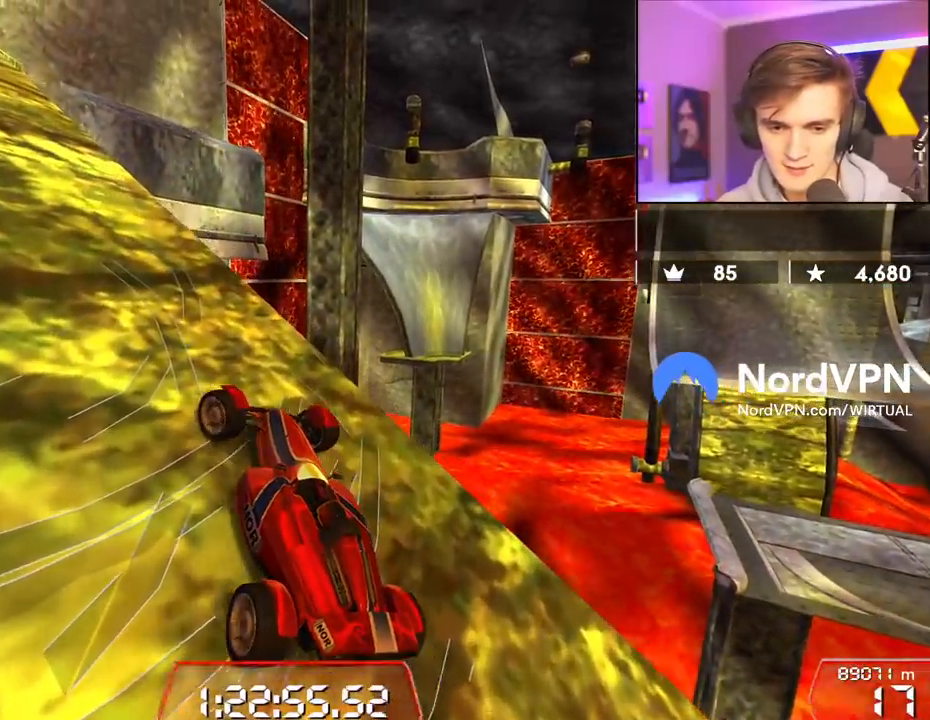
{"keys": ["up"], "events": [[50, "left", "up"]]}
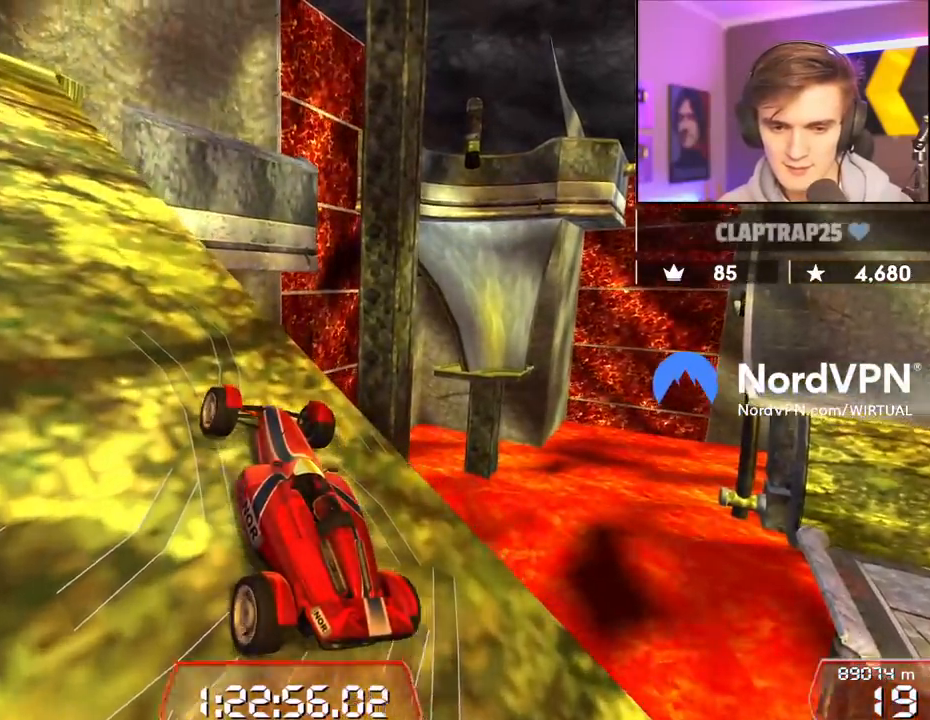
{"keys": ["left", "up"], "events": [[17, "left", "down"], [300, "left", "up"], [450, "left", "down"]]}
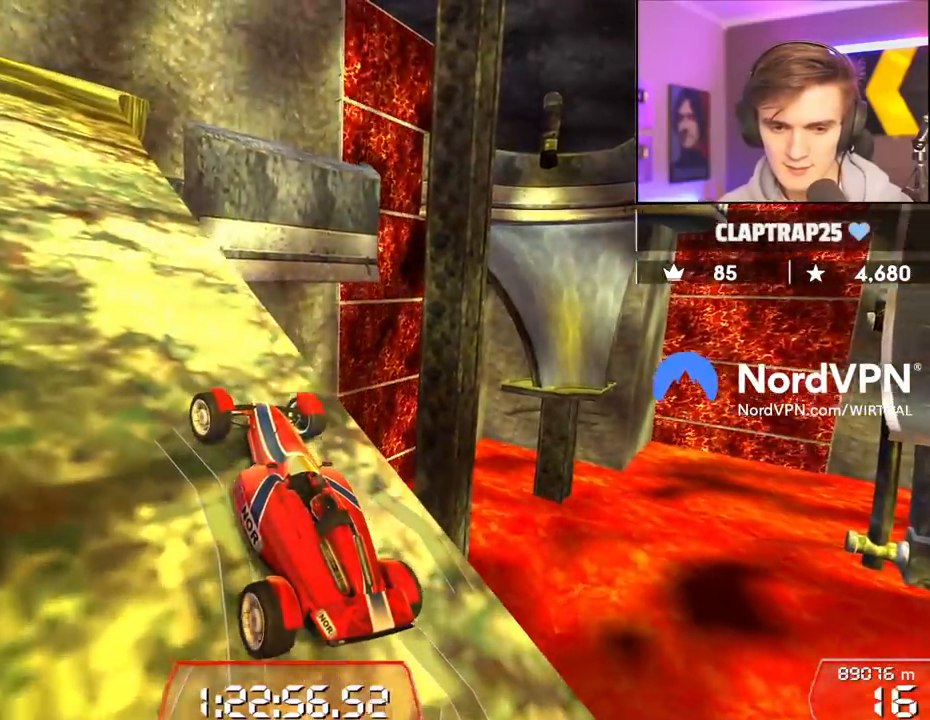
{"keys": ["left", "up"], "events": []}
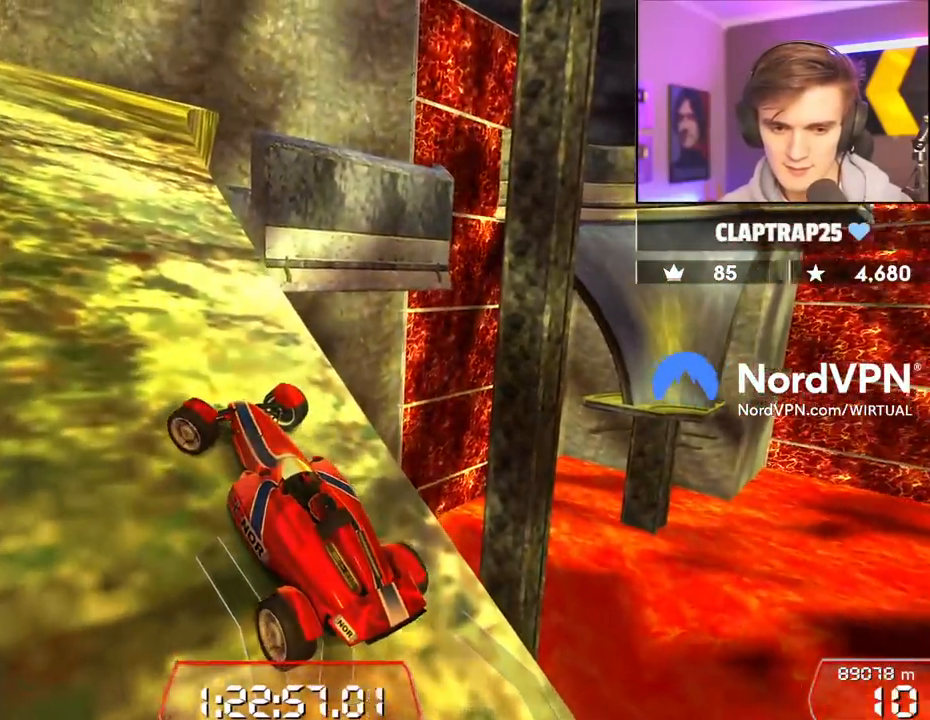
{"keys": ["left", "up"], "events": []}
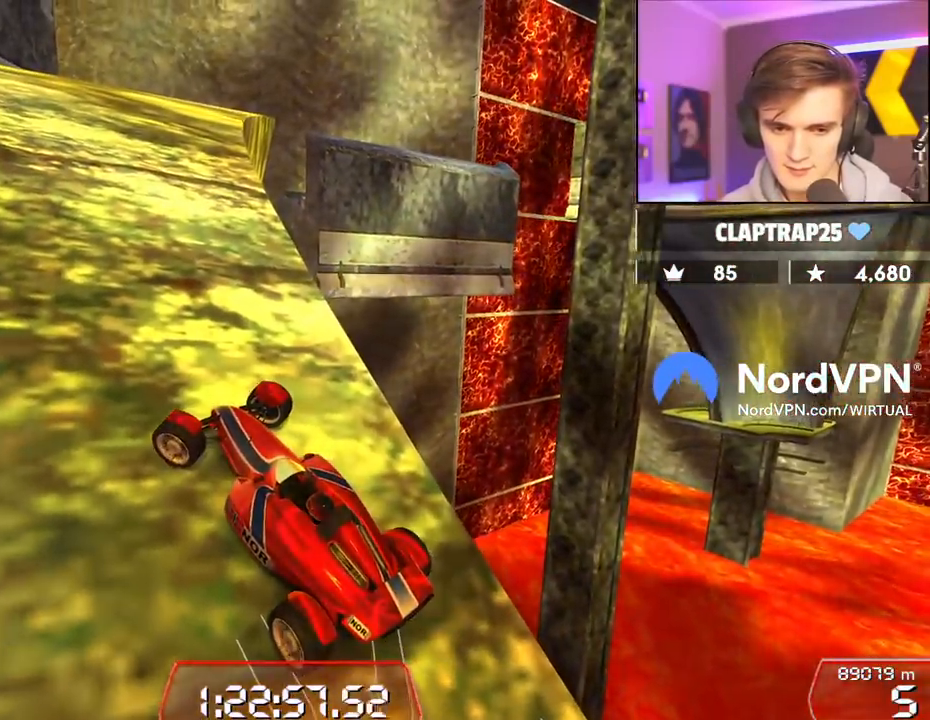
{"keys": ["up"], "events": [[117, "left", "up"]]}
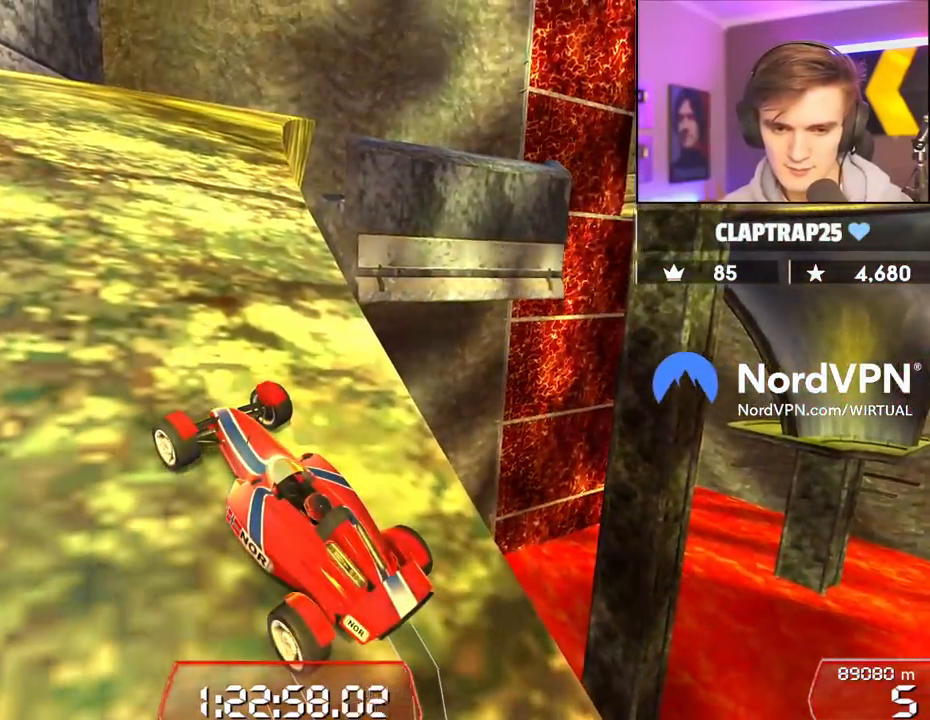
{"keys": ["up"], "events": []}
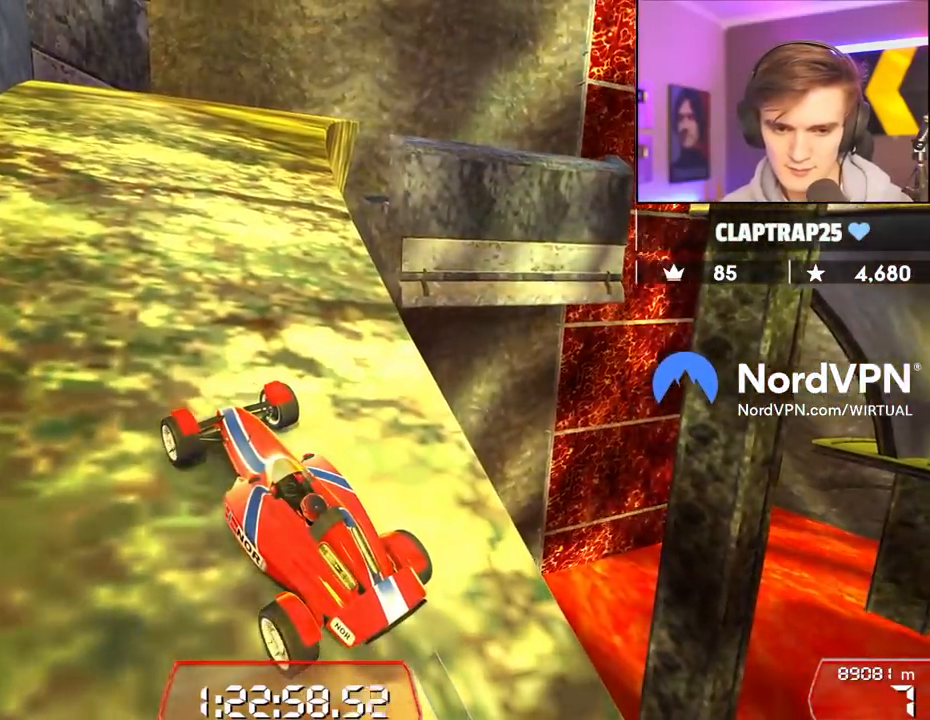
{"keys": ["up"], "events": []}